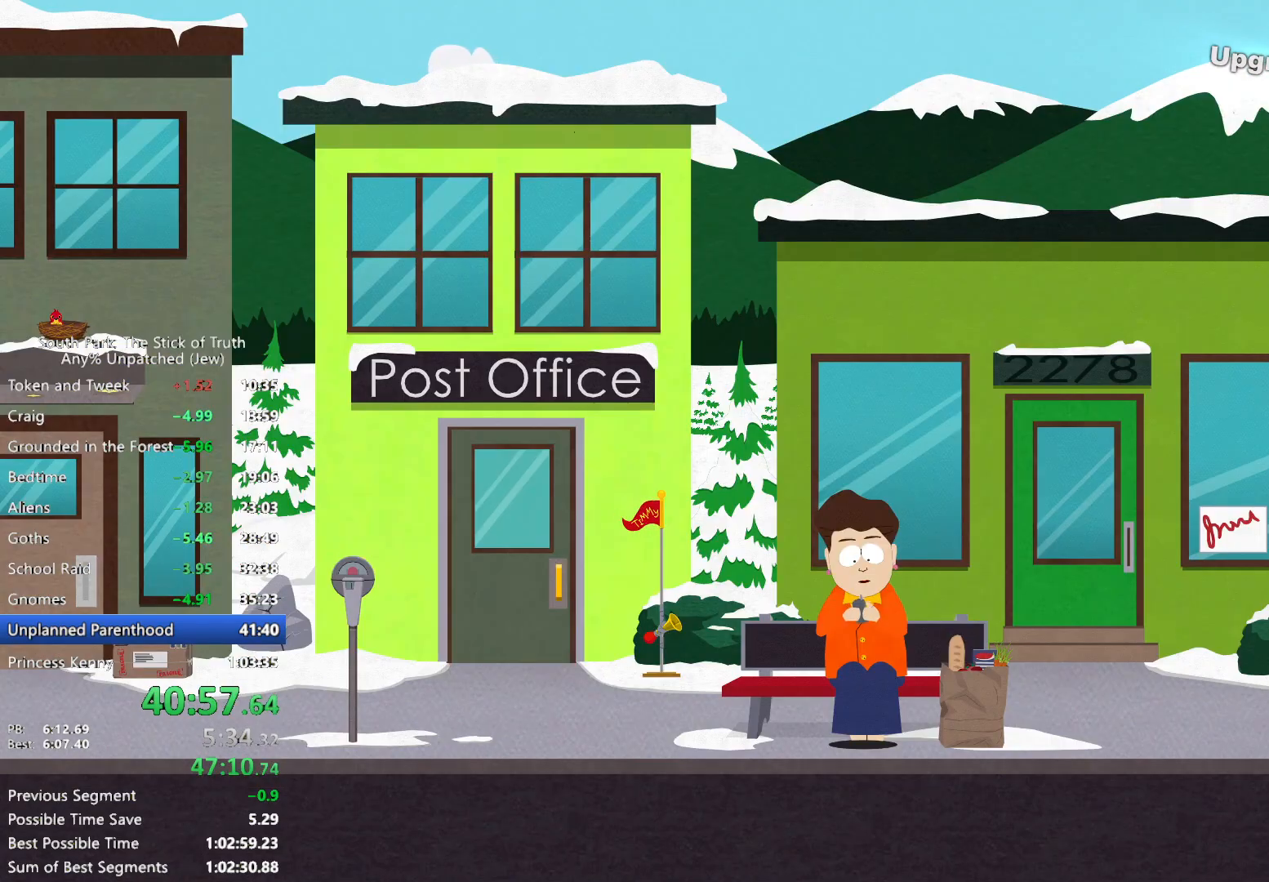
Gameplay with a controller (Xbox layout); each line is a JSON object with the inputs held at the frame after it (dt_ms = milliseconds from this image to that frame). "events" lists button and stick changes between this image and that frame as [ms after this image, input, new state], when the widget could be followed in between. Not read: HOME L3 R3.
{"dt_ms": 1000, "buttons": ["A", "B"], "left_stick": "left", "right_stick": "center"}
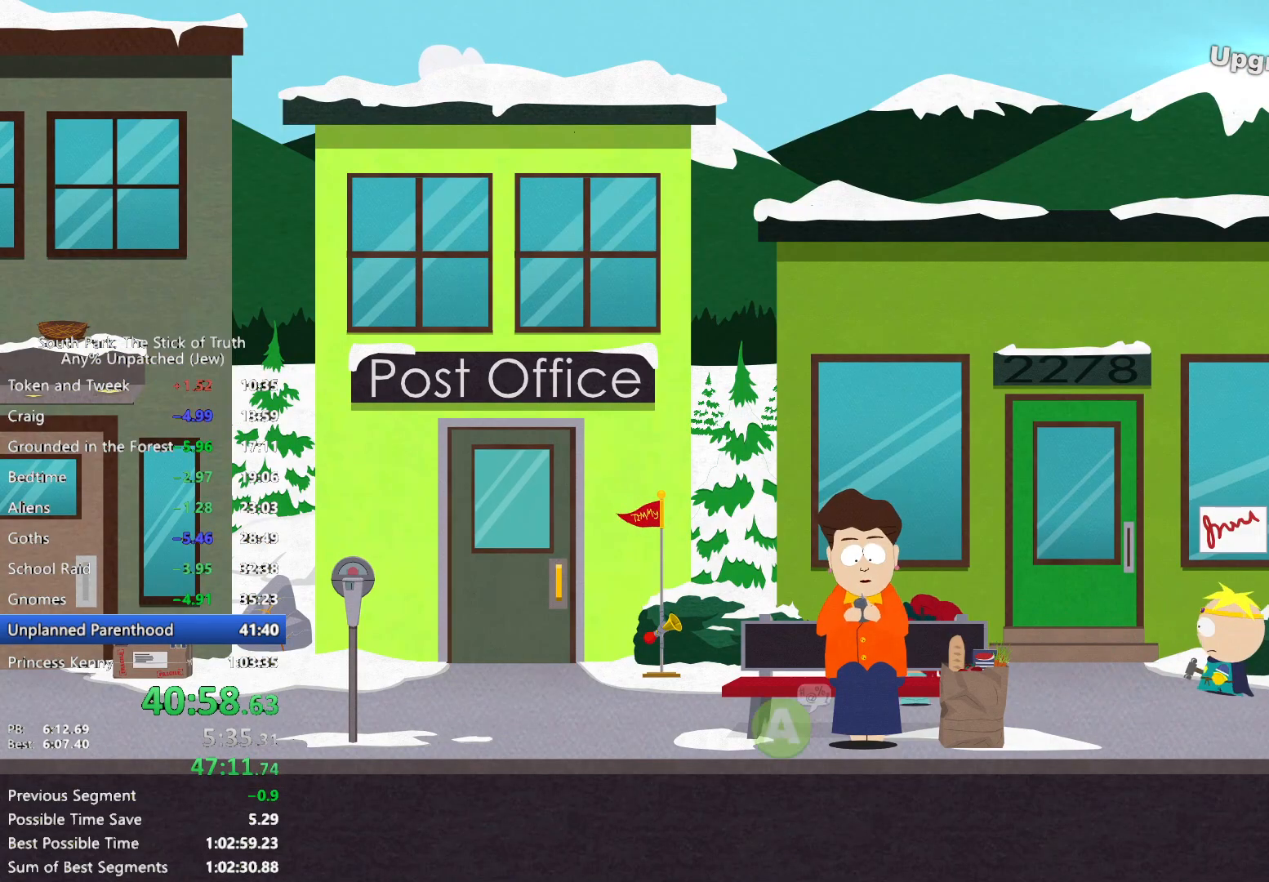
{"dt_ms": 1000, "buttons": ["B"], "left_stick": "left", "right_stick": "center"}
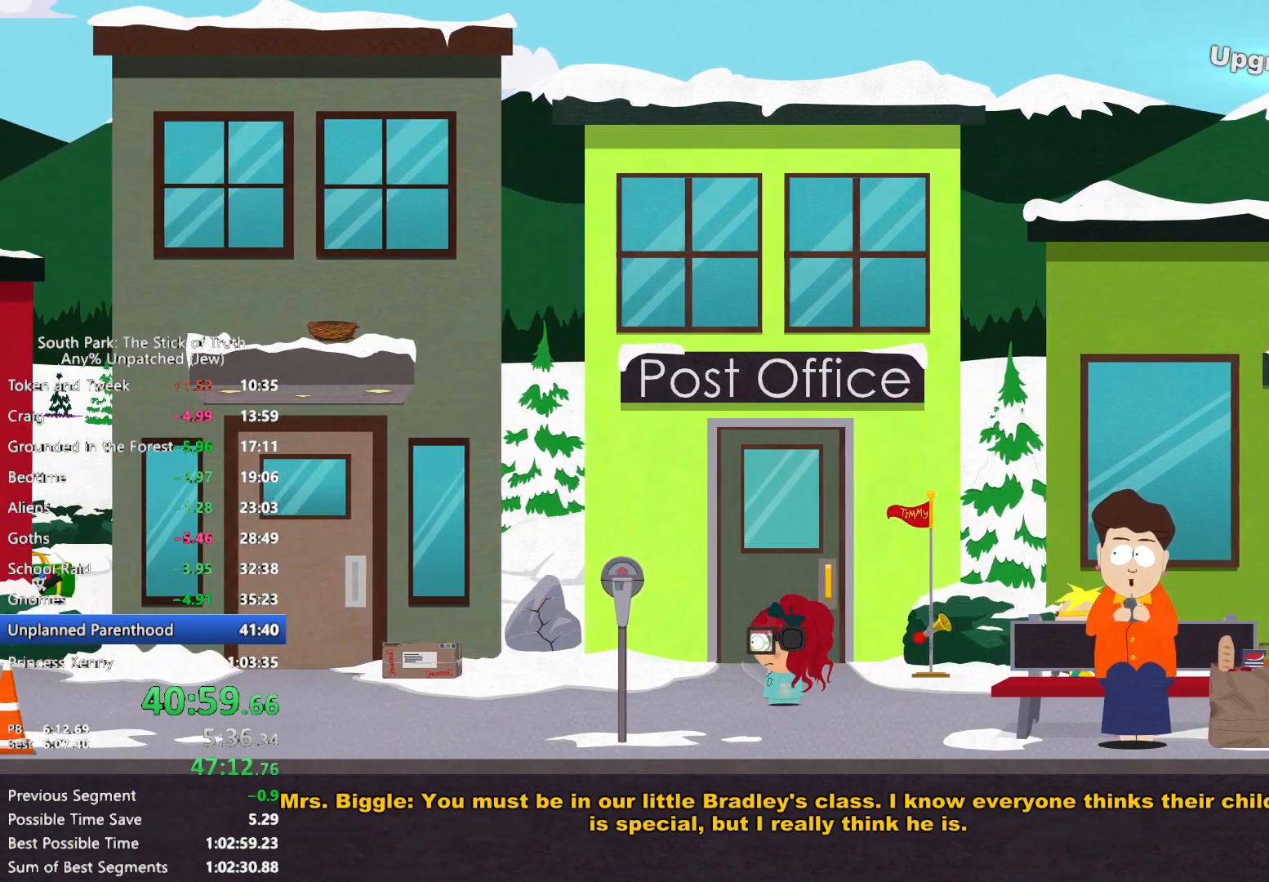
{"dt_ms": 500, "buttons": ["B"], "left_stick": "left", "right_stick": "center", "events": []}
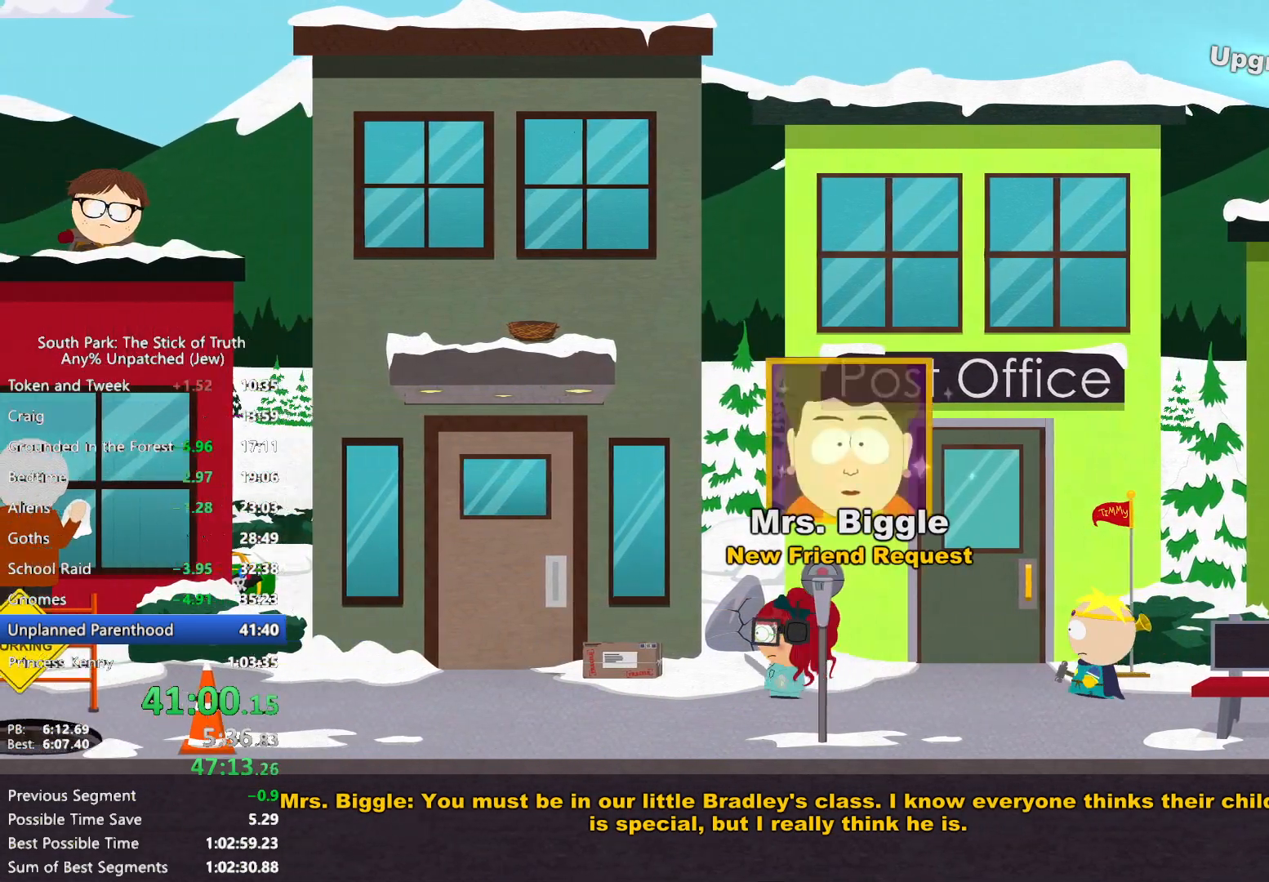
{"dt_ms": 500, "buttons": ["B"], "left_stick": "left", "right_stick": "center", "events": []}